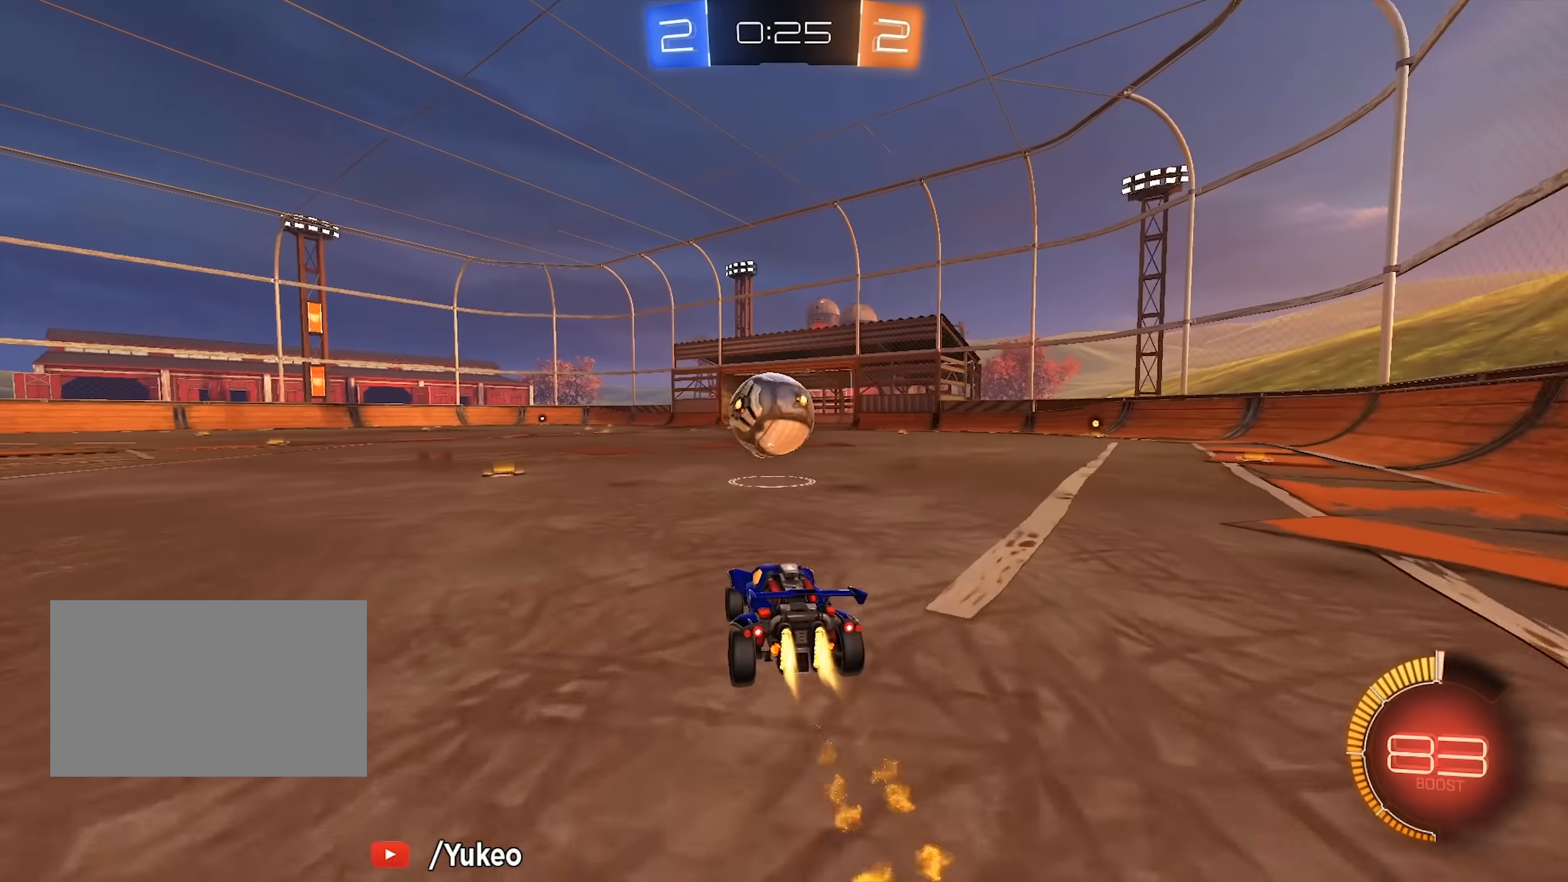
Gameplay with keyboard and mouse; each line is a JSON object with the keys and mouse buttons held at the frame after it. "events" lists presses ("down") and releases ("up") of "a", "d", "e", "q", "s", "shift", "space", "w", "mouse_left", "mouse_wheel" and "mouse_right" between this image and that frame as [ms after this image, input, new state], when the widget could be followed in between. "mouse_left", "mouse_wheel", "mouse_right" = the "left", "wheel", "right" buttons of the "mouse" list. No other keys are recorded. "wheel" means that the mouse wheel is clicked or scrolled. Mouse movement is not recorded.
{"keys": [], "mouse": ["left", "right"], "events": [[400, "a", "down"], [400, "w", "up"], [450, "a", "up"], [450, "mouse_right", "down"]]}
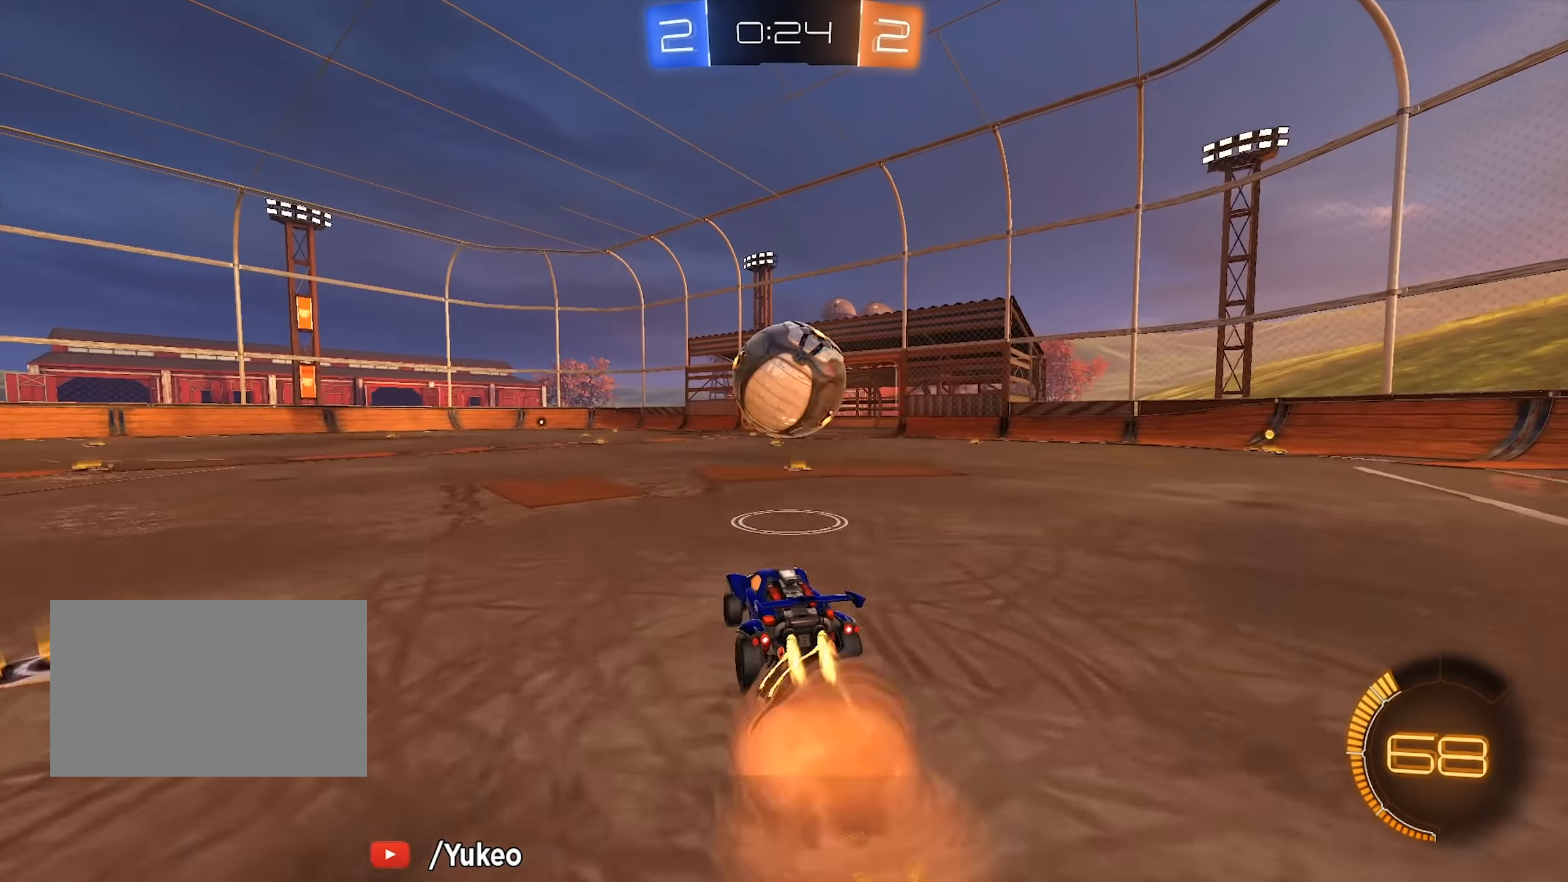
{"keys": ["d", "shift"], "mouse": [], "events": [[100, "mouse_right", "up"], [283, "d", "down"], [283, "shift", "down"], [333, "mouse_right", "down"], [333, "space", "down"], [466, "mouse_left", "up"], [466, "mouse_right", "up"], [466, "space", "up"]]}
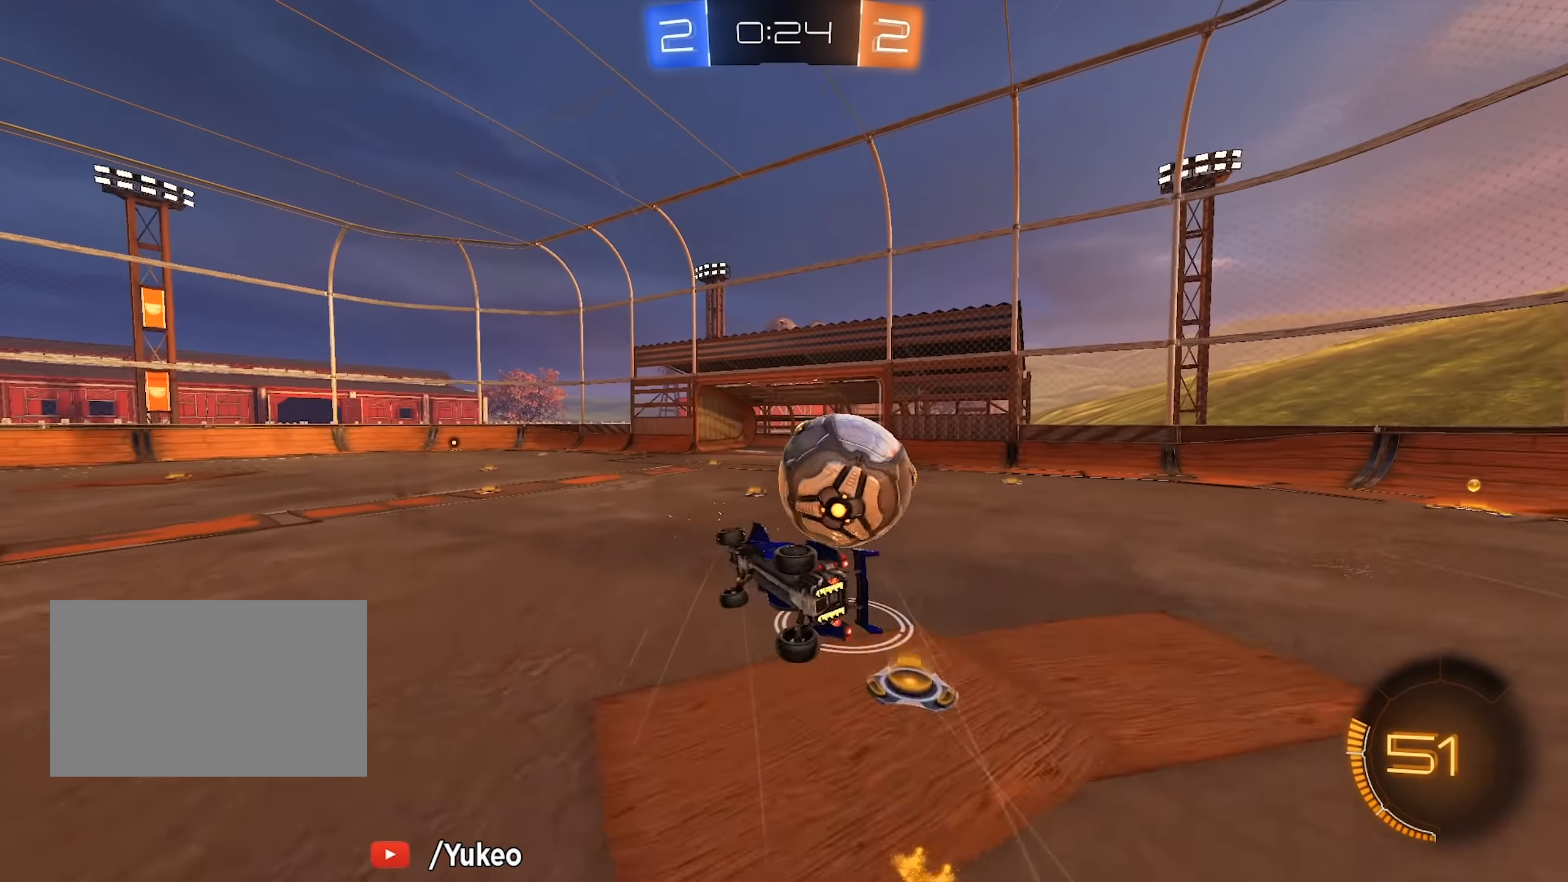
{"keys": ["d", "space", "w"], "mouse": [], "events": [[100, "mouse_left", "down"], [250, "w", "down"], [333, "mouse_left", "up"], [383, "space", "down"], [483, "shift", "up"]]}
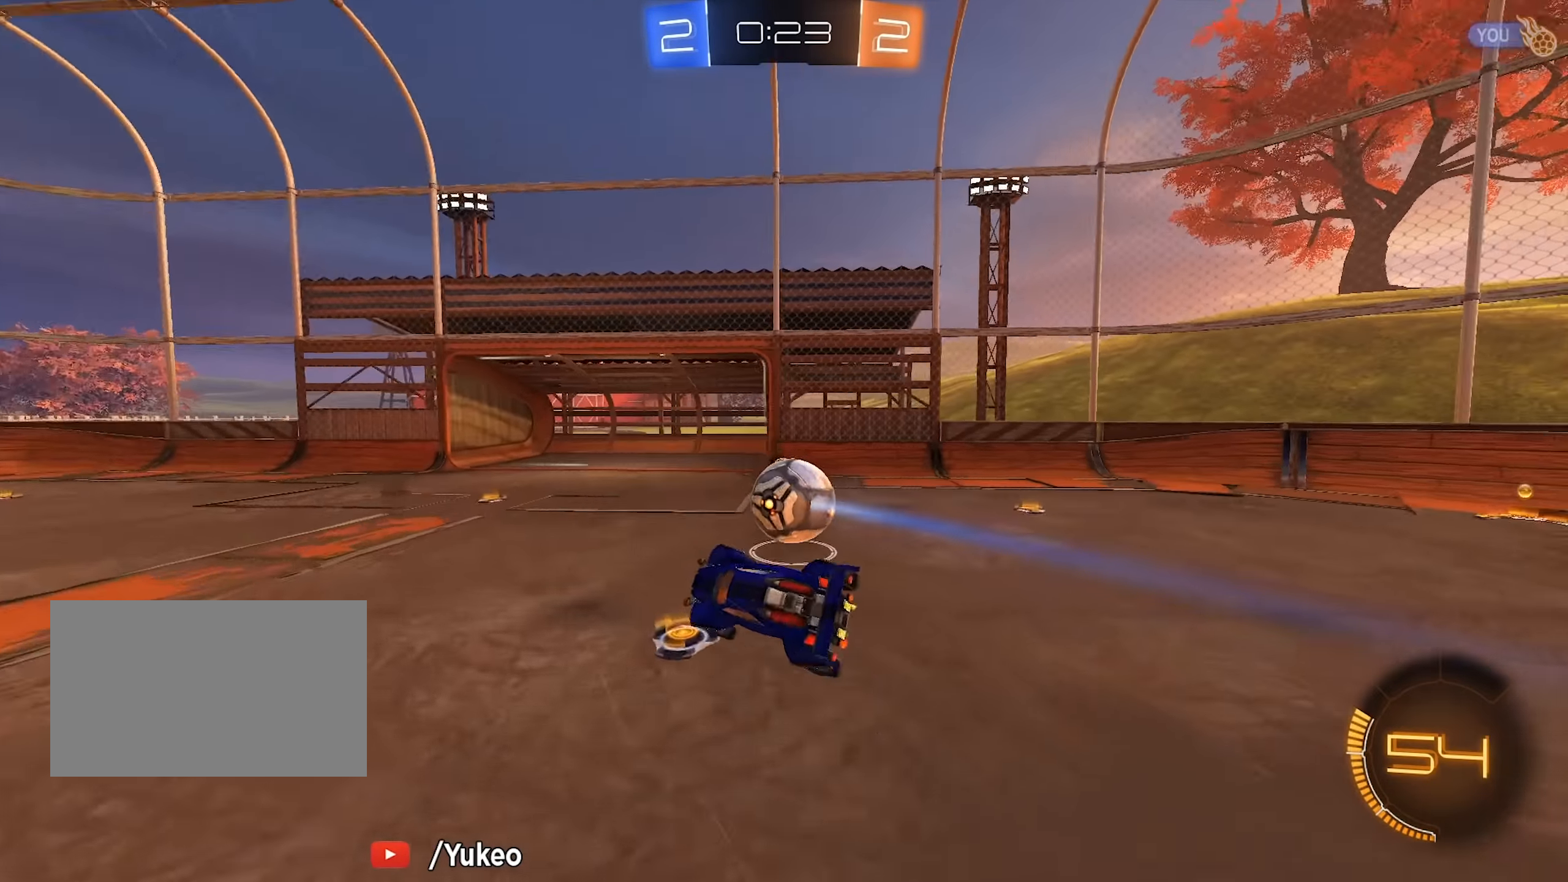
{"keys": ["a", "w"], "mouse": [], "events": [[33, "d", "up"], [33, "space", "up"], [33, "w", "up"], [350, "a", "down"], [350, "w", "down"]]}